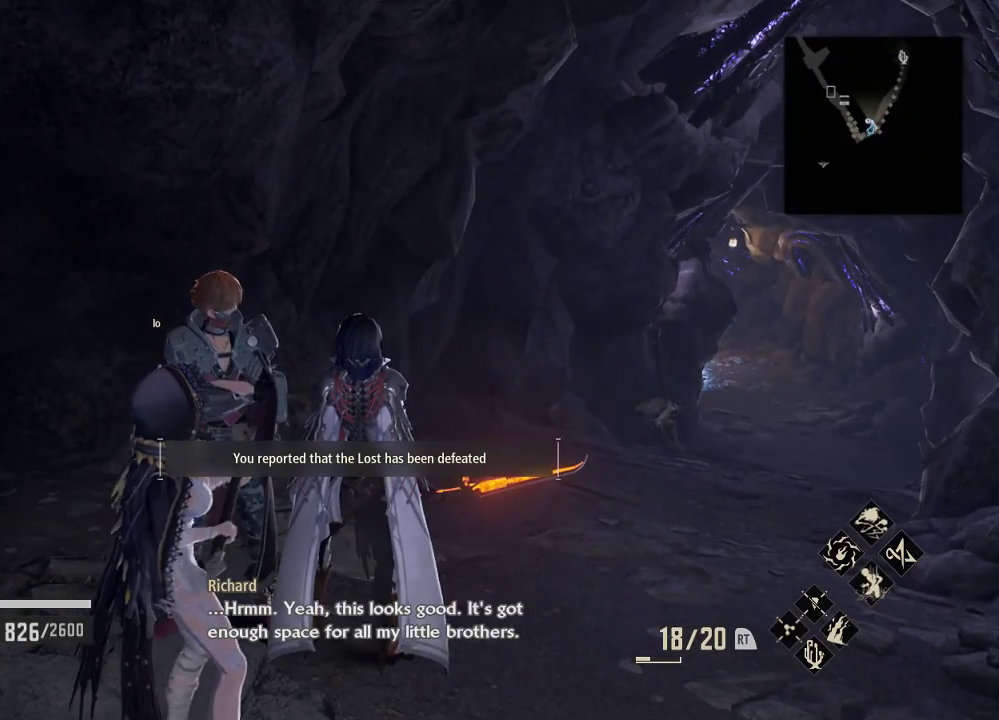
Gameplay with a controller (Xbox layout); each line is a JSON object with the inputs held at the frame after it. "events" lists button and stick changes between this image and that frame as [ms after this image, input, new state], when the widget could be followed in between.
{"buttons": [], "left_stick": "center", "right_stick": "center", "events": []}
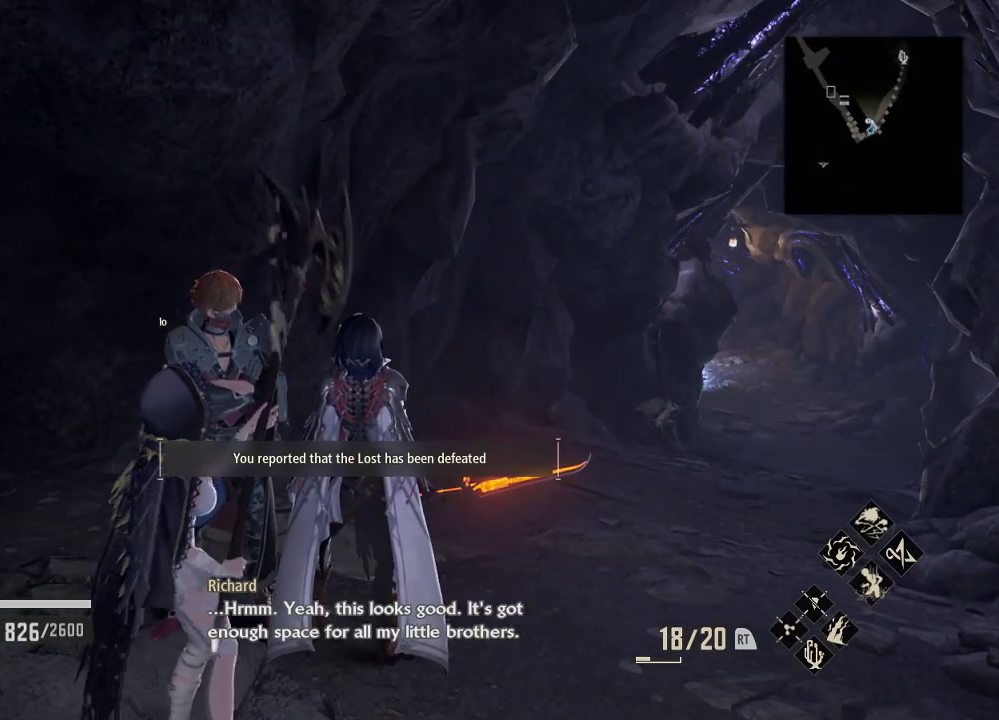
{"buttons": [], "left_stick": "center", "right_stick": "center", "events": [[233, "A", "down"], [367, "A", "up"]]}
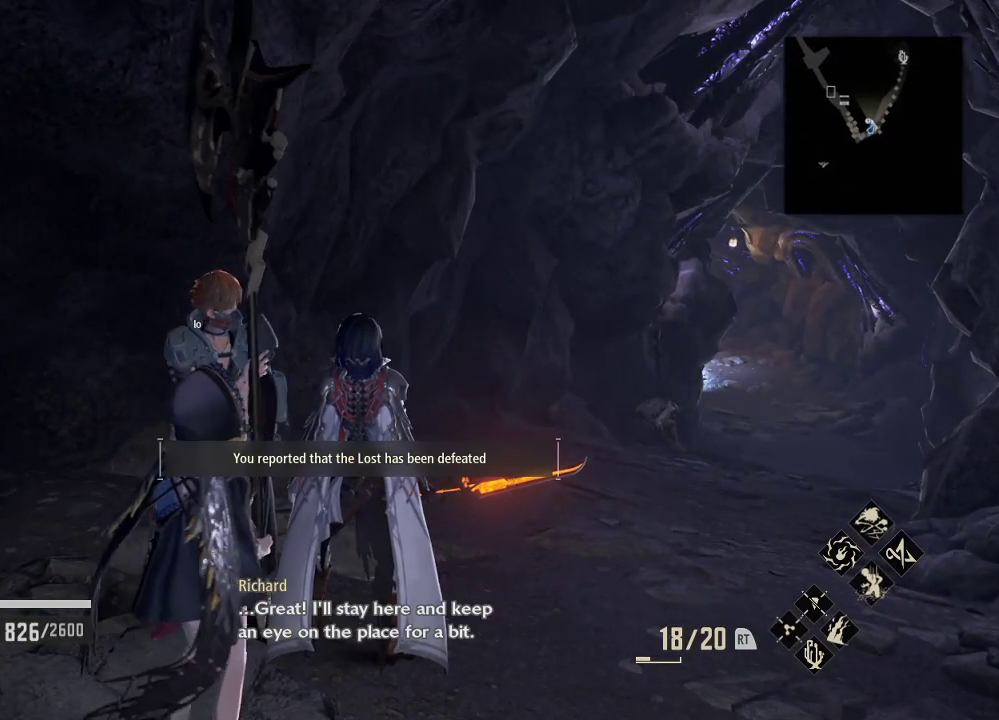
{"buttons": [], "left_stick": "center", "right_stick": "center", "events": []}
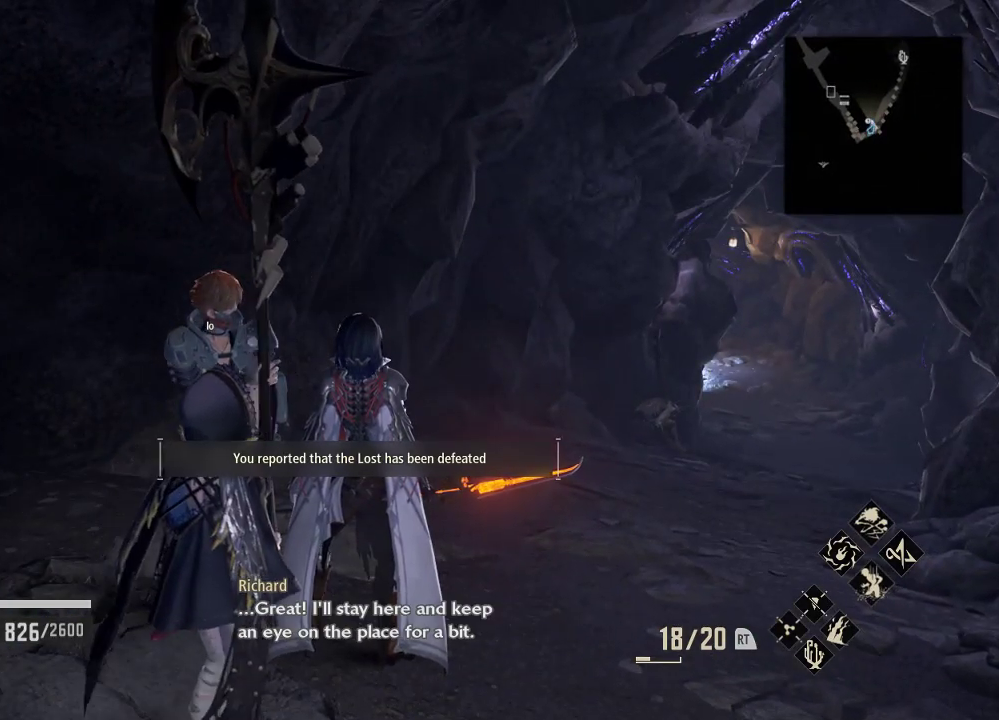
{"buttons": ["A"], "left_stick": "center", "right_stick": "center", "events": [[433, "A", "down"]]}
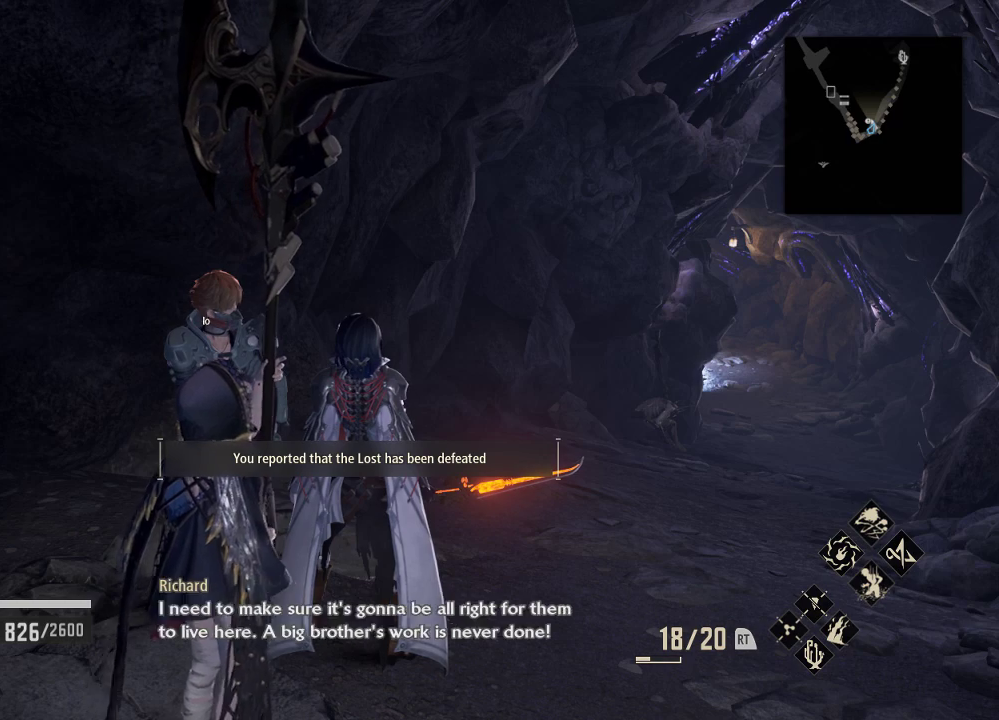
{"buttons": [], "left_stick": "center", "right_stick": "center", "events": [[67, "A", "up"]]}
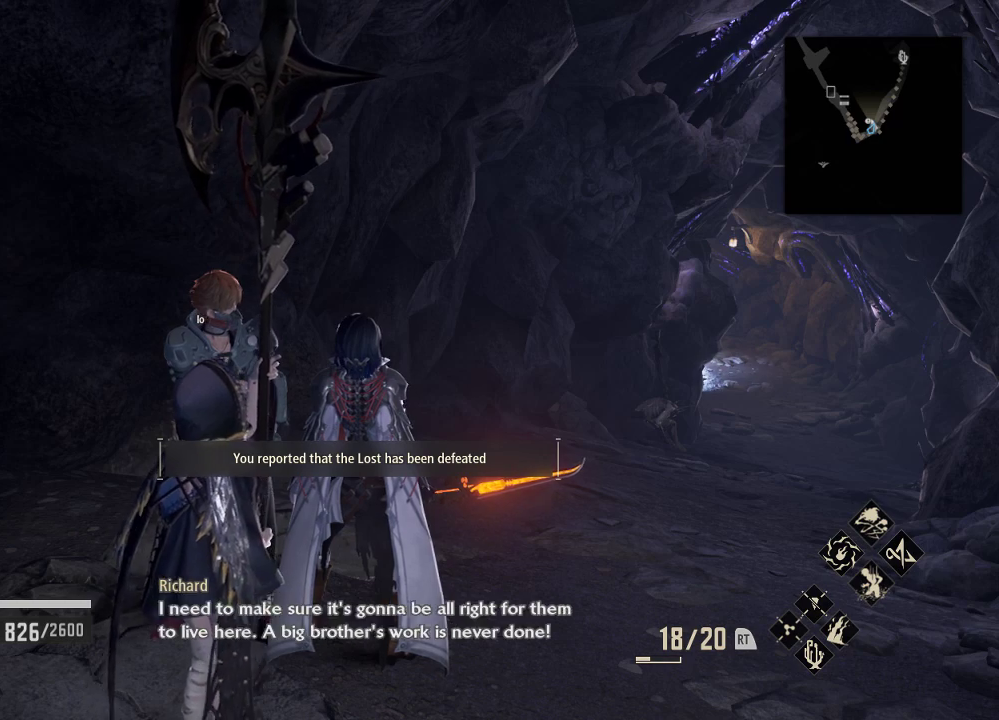
{"buttons": [], "left_stick": "center", "right_stick": "center", "events": []}
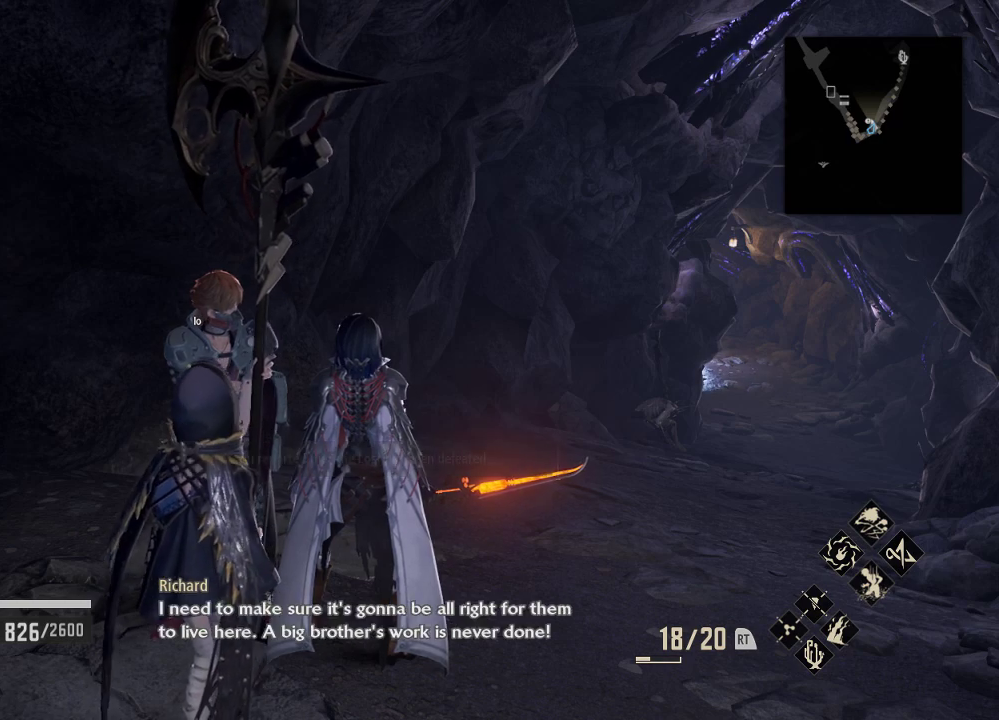
{"buttons": [], "left_stick": "center", "right_stick": "center", "events": []}
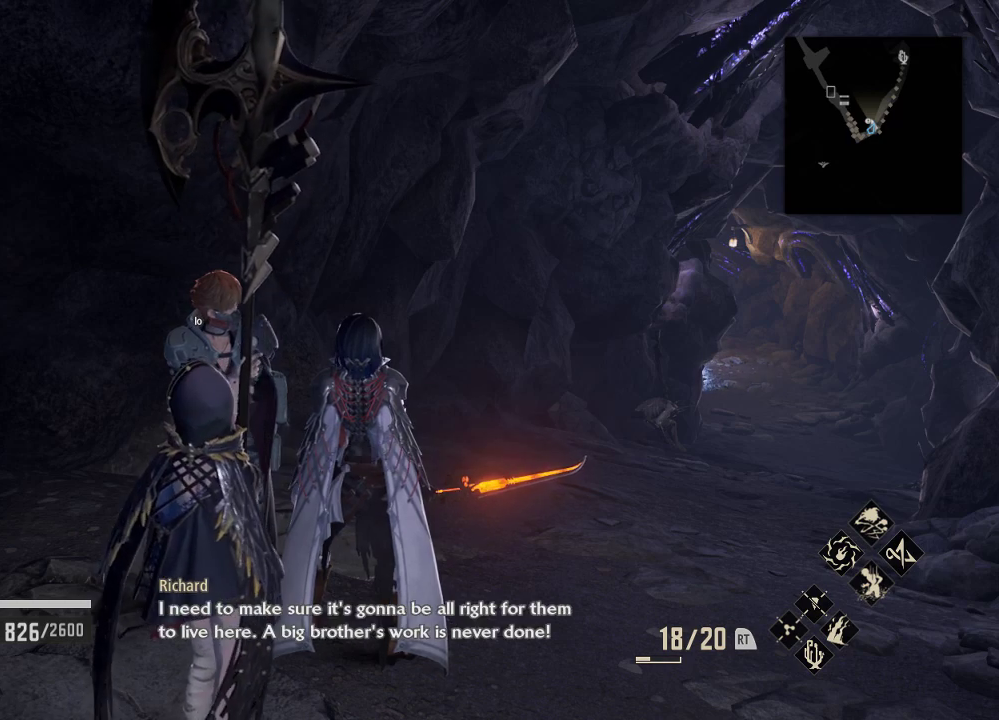
{"buttons": [], "left_stick": "center", "right_stick": "center", "events": []}
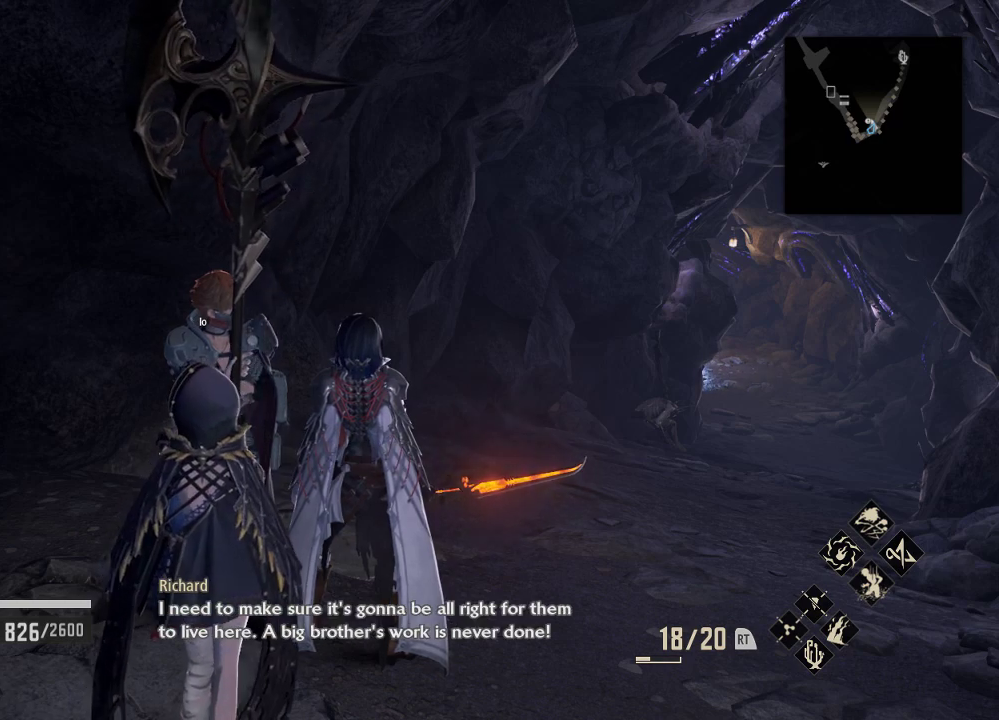
{"buttons": [], "left_stick": "center", "right_stick": "center", "events": []}
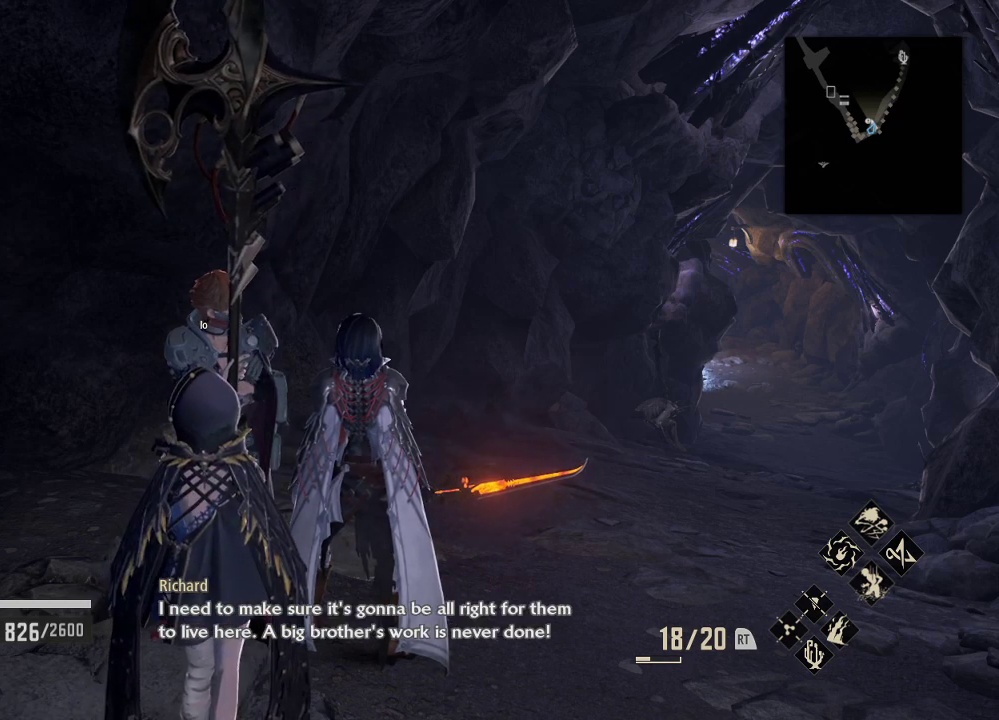
{"buttons": [], "left_stick": "center", "right_stick": "center", "events": [[33, "A", "down"], [233, "A", "up"]]}
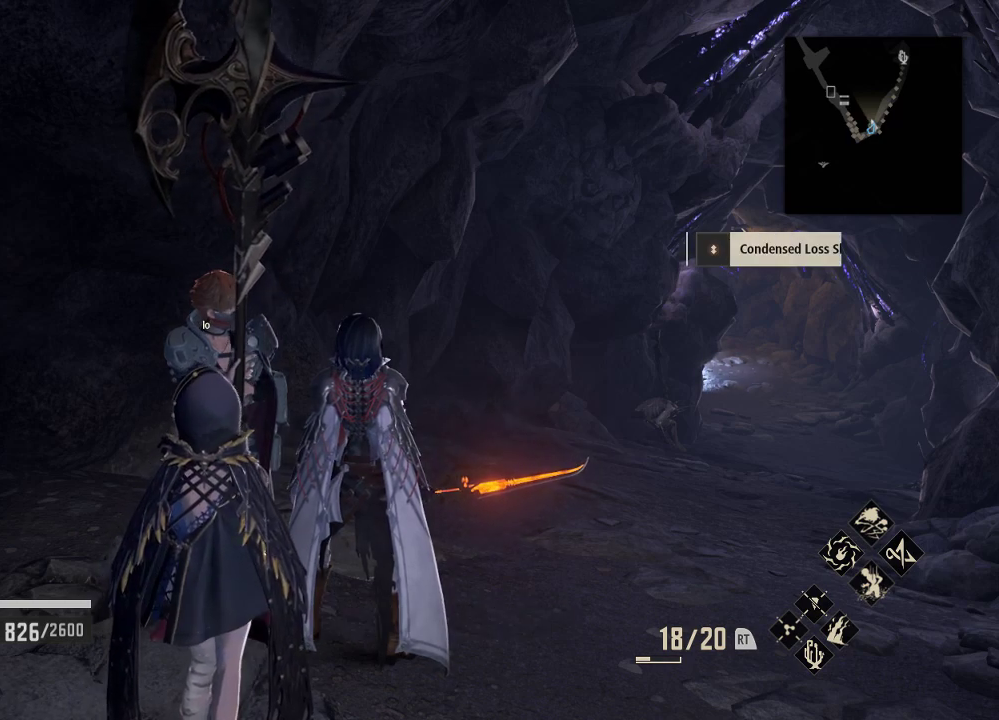
{"buttons": ["R1"], "left_stick": "up-right", "right_stick": "center", "events": [[333, "left_stick", "up-right"], [467, "R1", "down"]]}
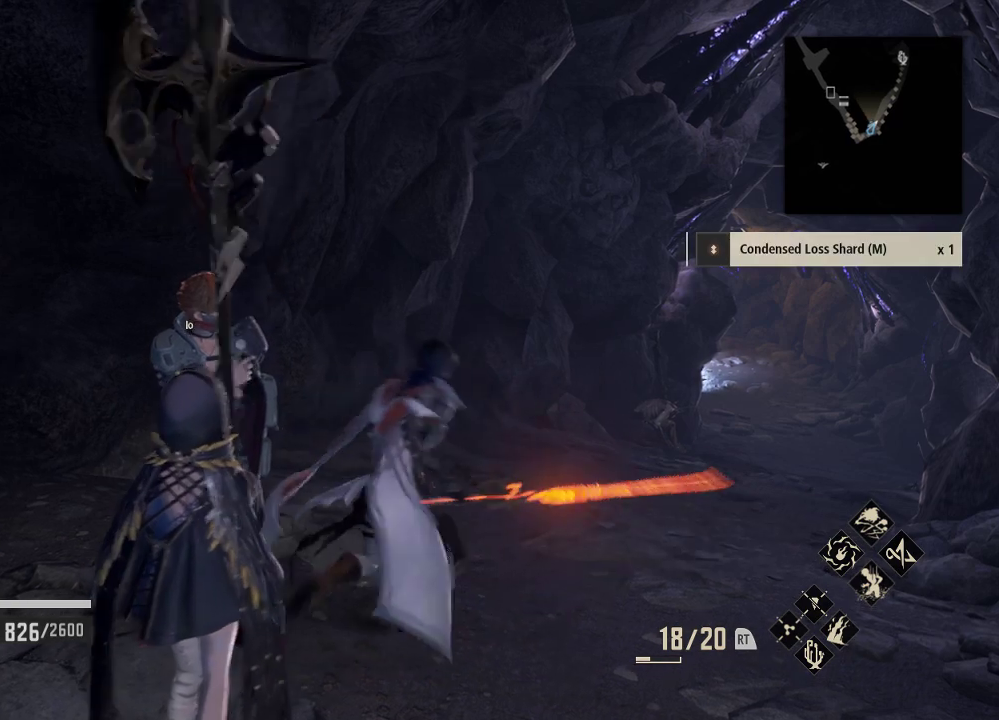
{"buttons": ["R1"], "left_stick": "up-right", "right_stick": "center", "events": []}
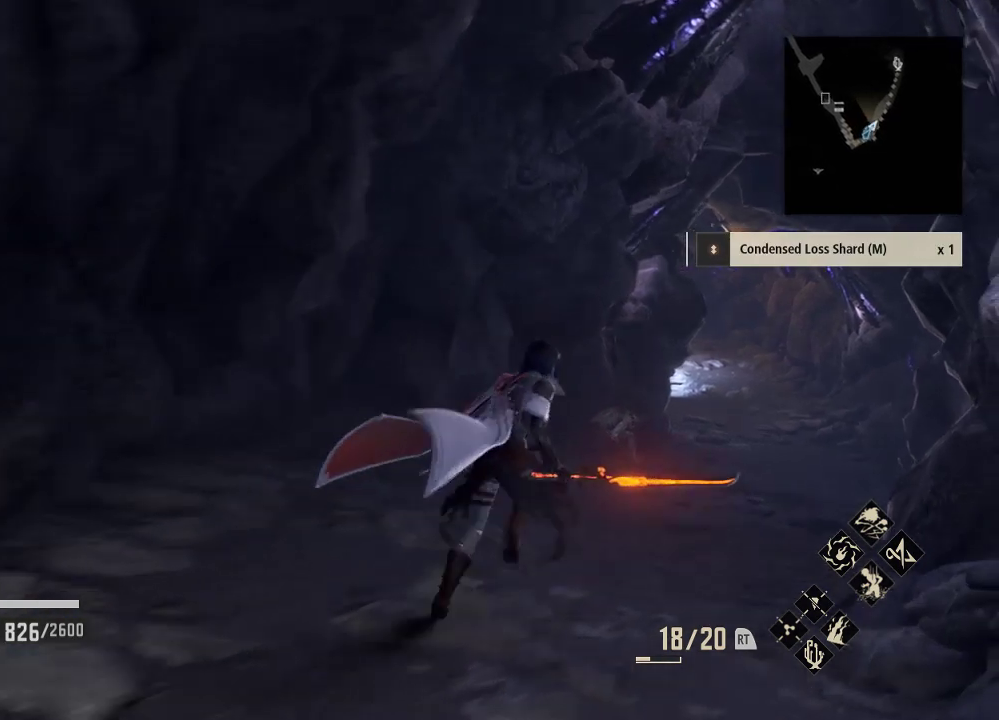
{"buttons": ["R1"], "left_stick": "up-right", "right_stick": "center", "events": []}
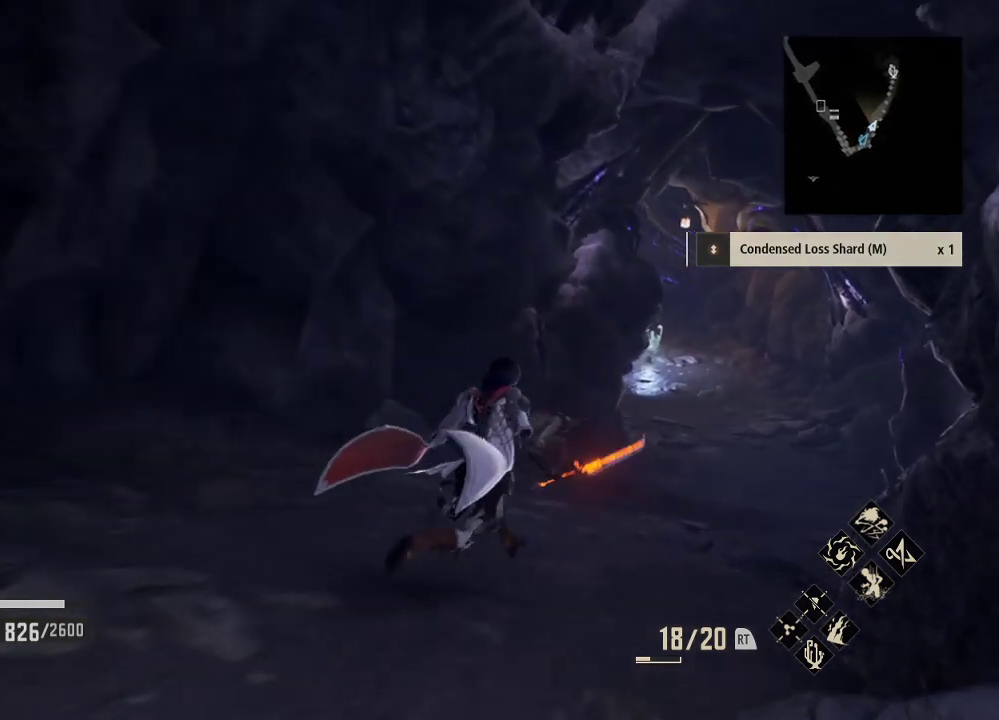
{"buttons": ["R1"], "left_stick": "up-right", "right_stick": "center", "events": []}
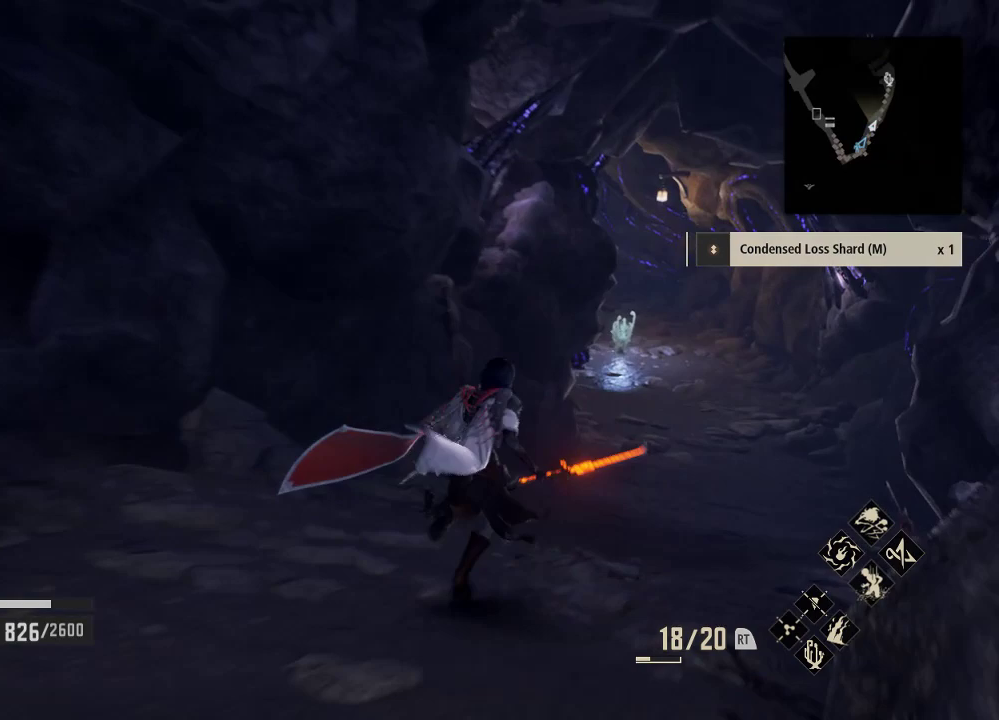
{"buttons": ["R1"], "left_stick": "up-right", "right_stick": "center", "events": []}
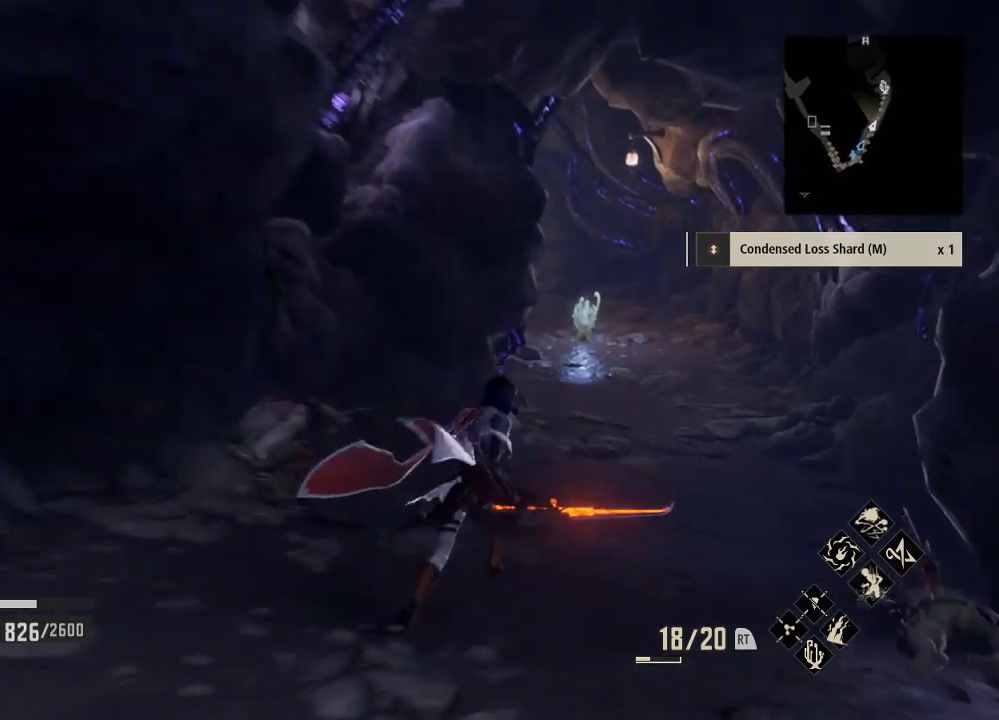
{"buttons": ["R1"], "left_stick": "up-right", "right_stick": "center", "events": []}
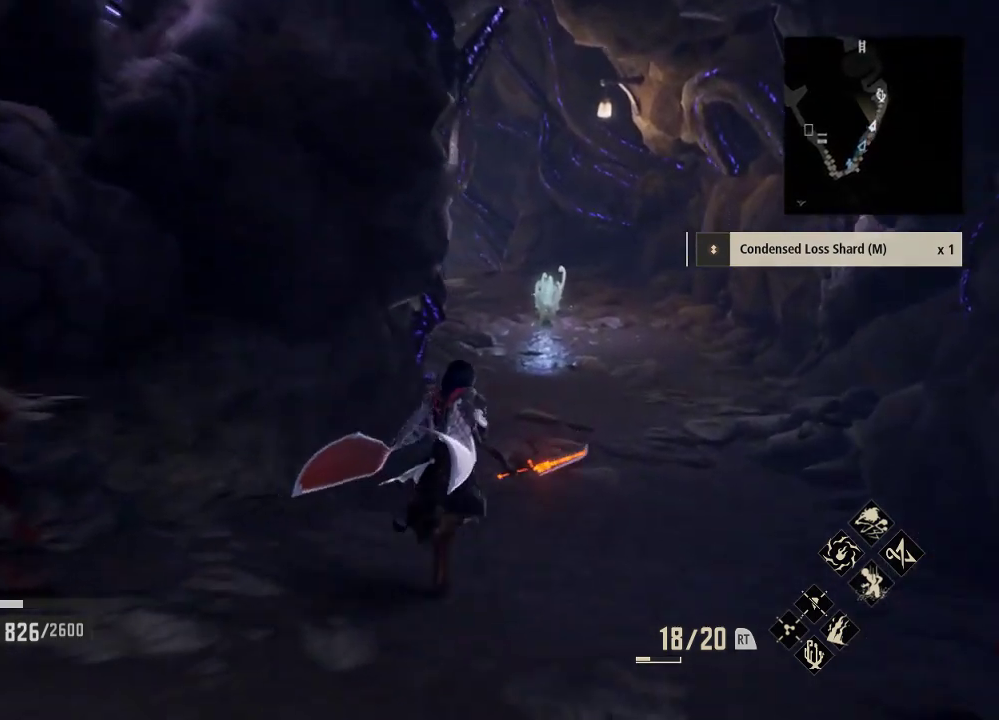
{"buttons": ["R1"], "left_stick": "up-right", "right_stick": "center", "events": []}
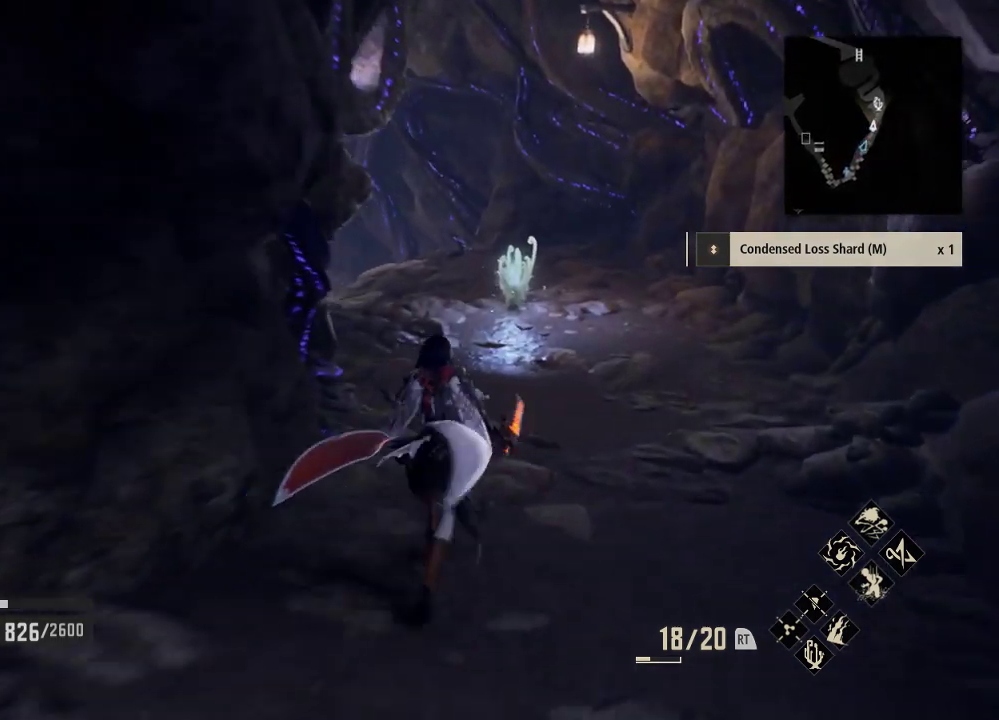
{"buttons": [], "left_stick": "up-right", "right_stick": "center", "events": [[433, "R1", "up"]]}